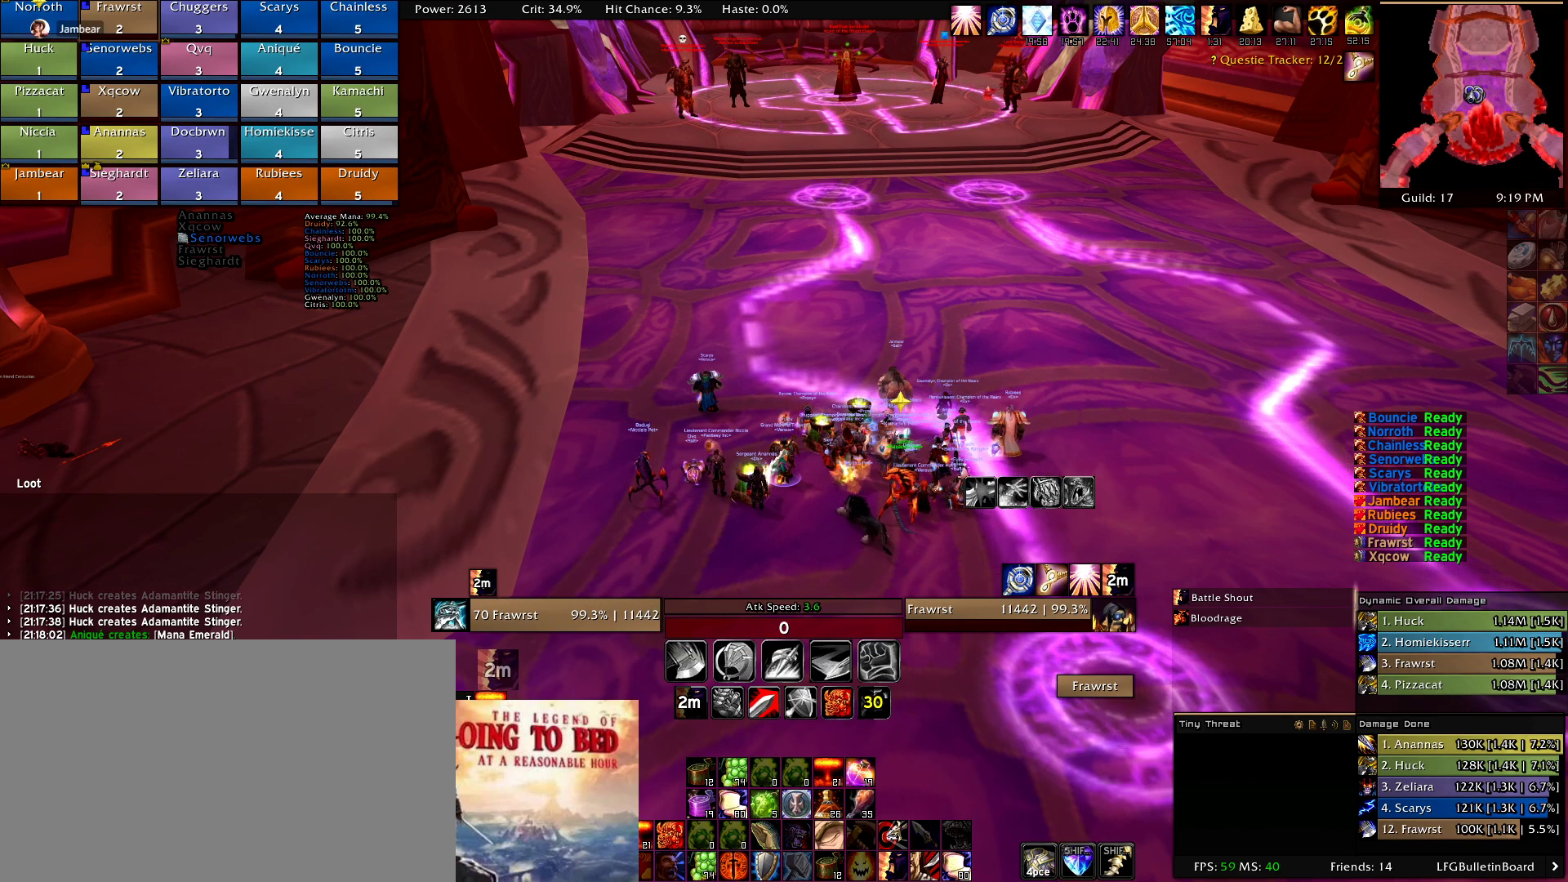
Gameplay with keyboard and mouse; each line is a JSON object with the keys and mouse buttons held at the frame after it. "events" lists presses ("down") and releases ("up") of "1", "2", "3", "4", "5", "a", "alt", "c", "caps_lock", "ctrl", "d", "e", "f", "g", "q", "r", "s", "shift", "t", "tab", "v", "w", "x", "z", "mouse_left", "mouse_wheel" and "mouse_right" between this image and that frame as [ms after this image, input, new state], when the widget could be followed in between. "mouse_left", "mouse_wheel", "mouse_right" = the "left", "wheel", "right" buttons of the "mouse" list. No other keys are recorded. "wheel" means that the mouse wheel is clicked or scrolled. Mouse movement is not recorded.
{"keys": [], "mouse": ["wheel"], "events": [[467, "mouse_wheel", "down"]]}
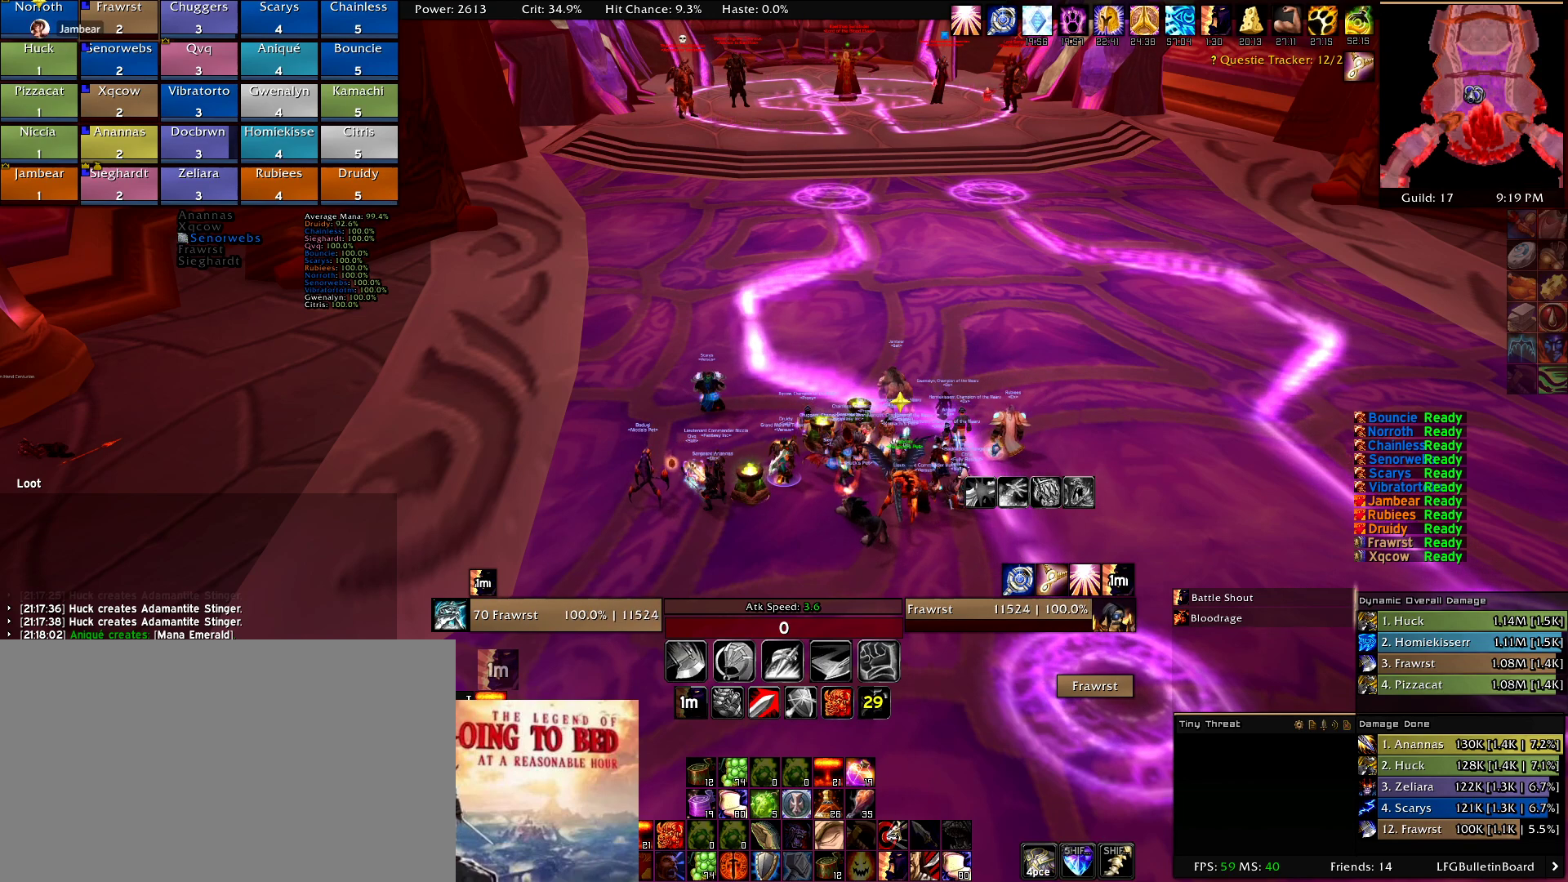
{"keys": [], "mouse": [], "events": [[100, "mouse_wheel", "up"], [300, "mouse_wheel", "down"], [434, "mouse_wheel", "up"]]}
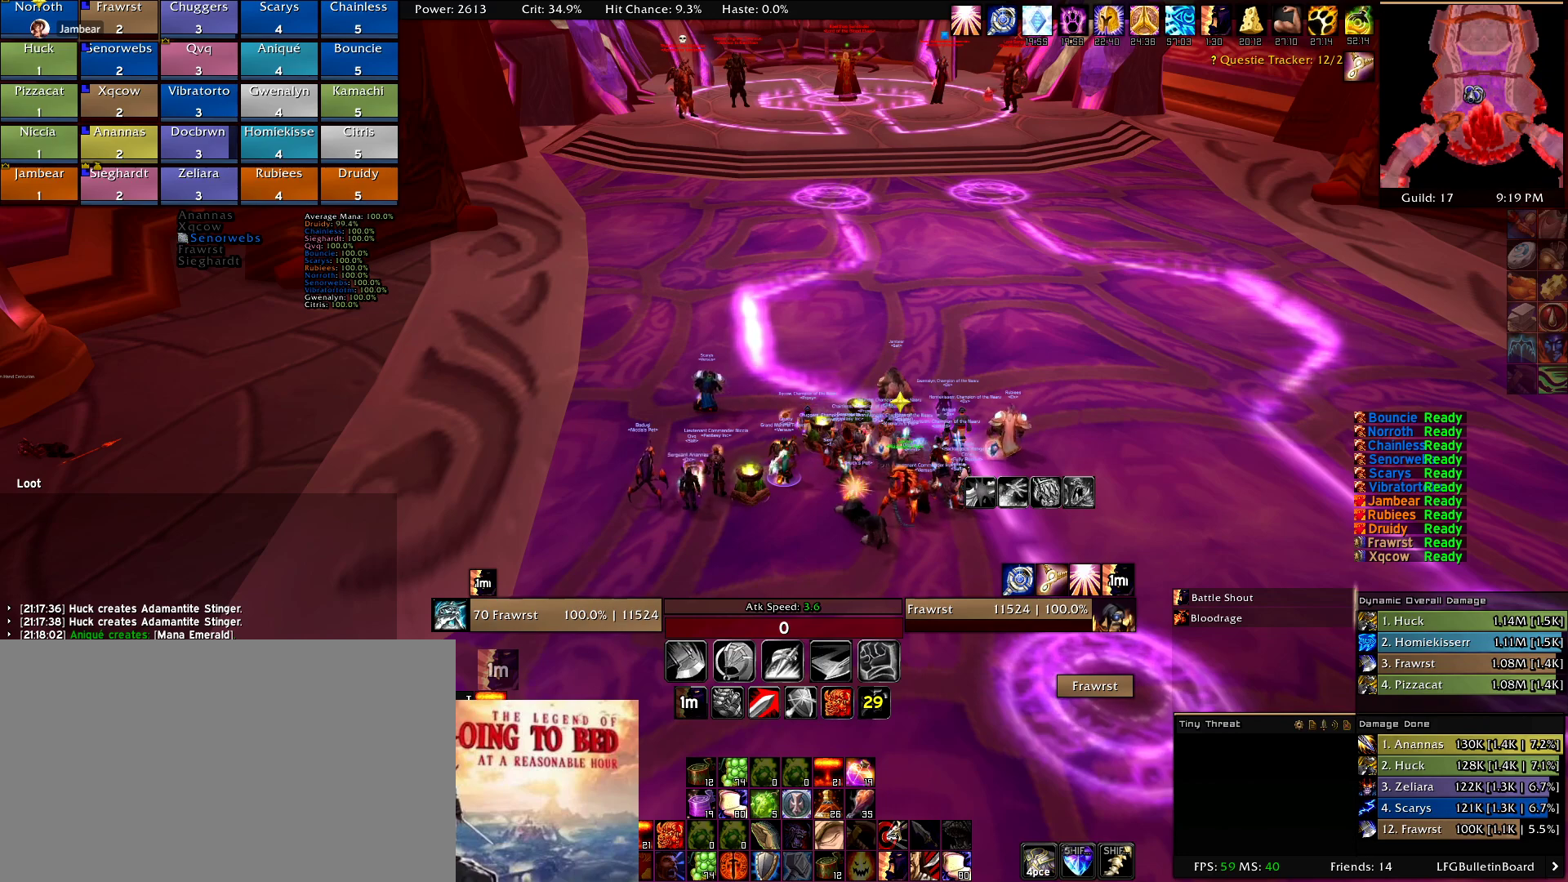
{"keys": [], "mouse": [], "events": []}
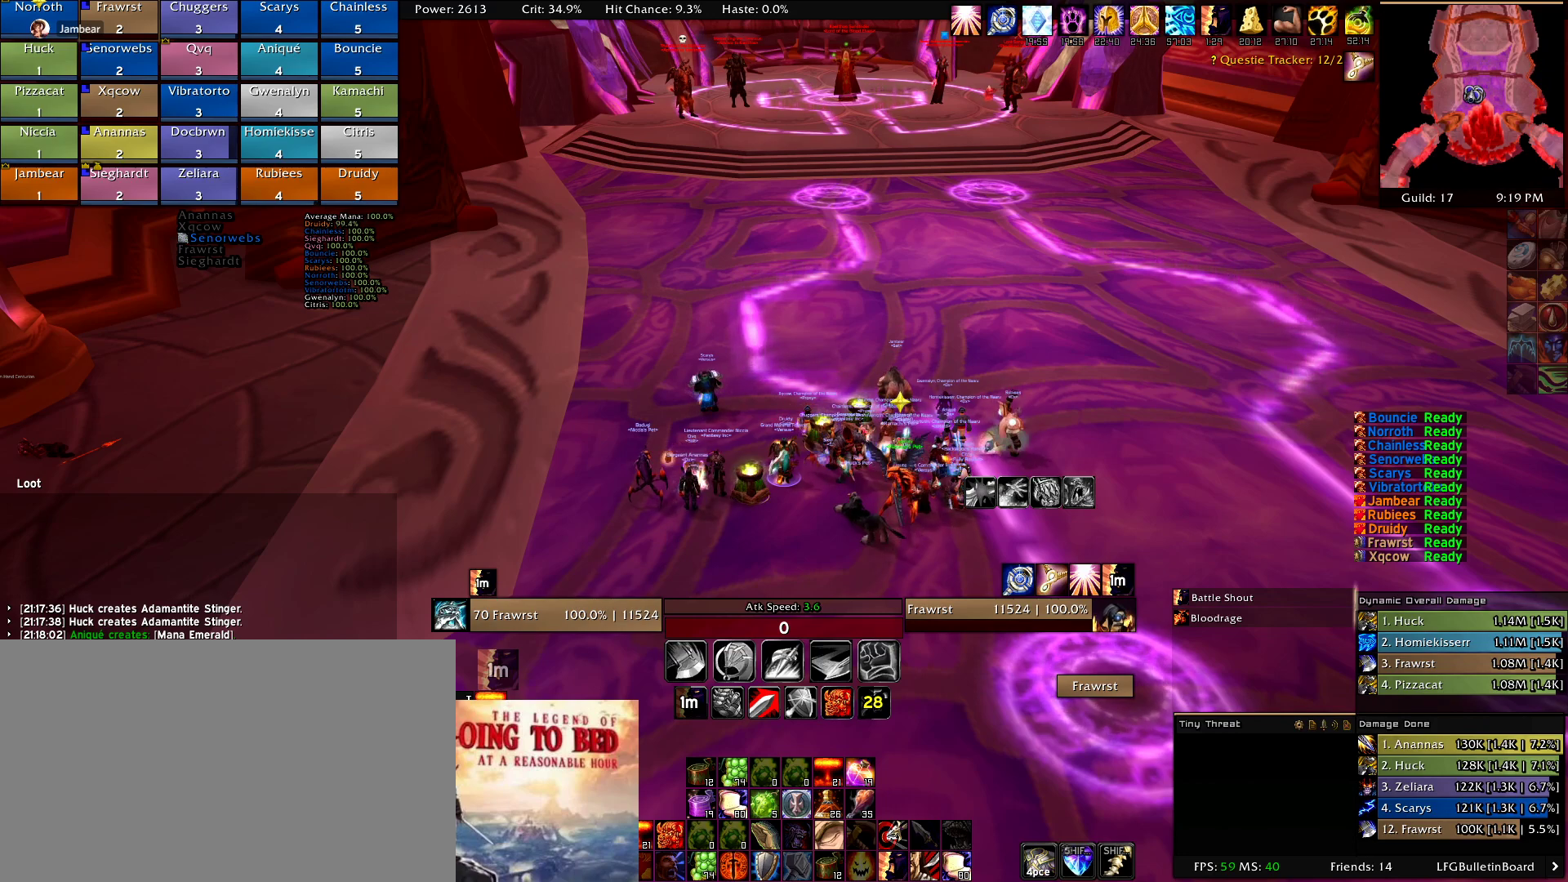
{"keys": [], "mouse": [], "events": [[184, "mouse_wheel", "down"], [234, "mouse_wheel", "up"]]}
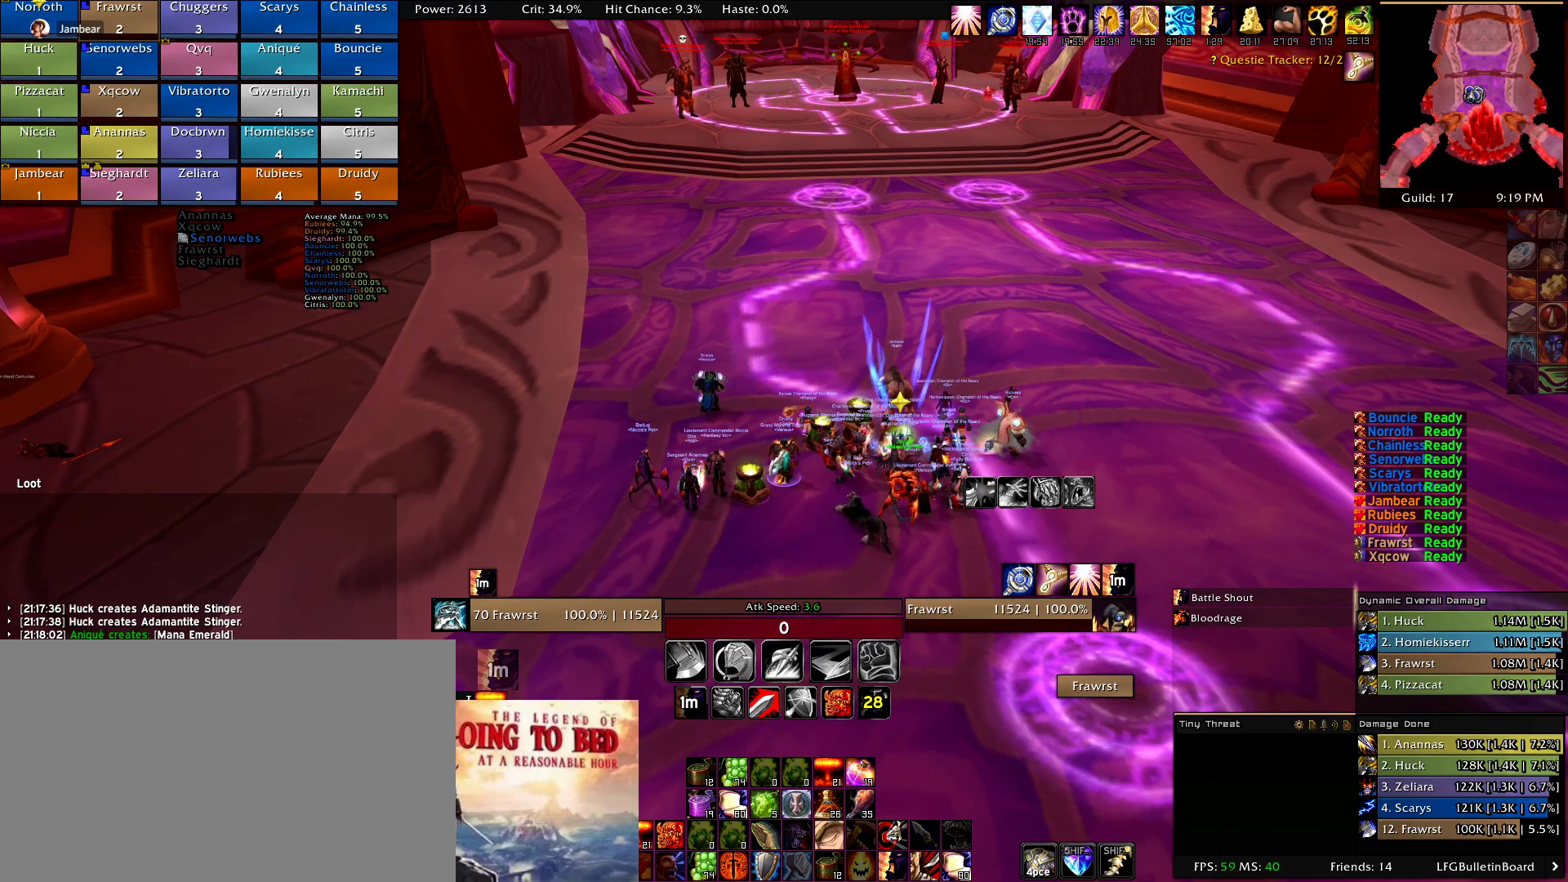
{"keys": [], "mouse": [], "events": [[200, "mouse_wheel", "down"], [334, "mouse_wheel", "up"]]}
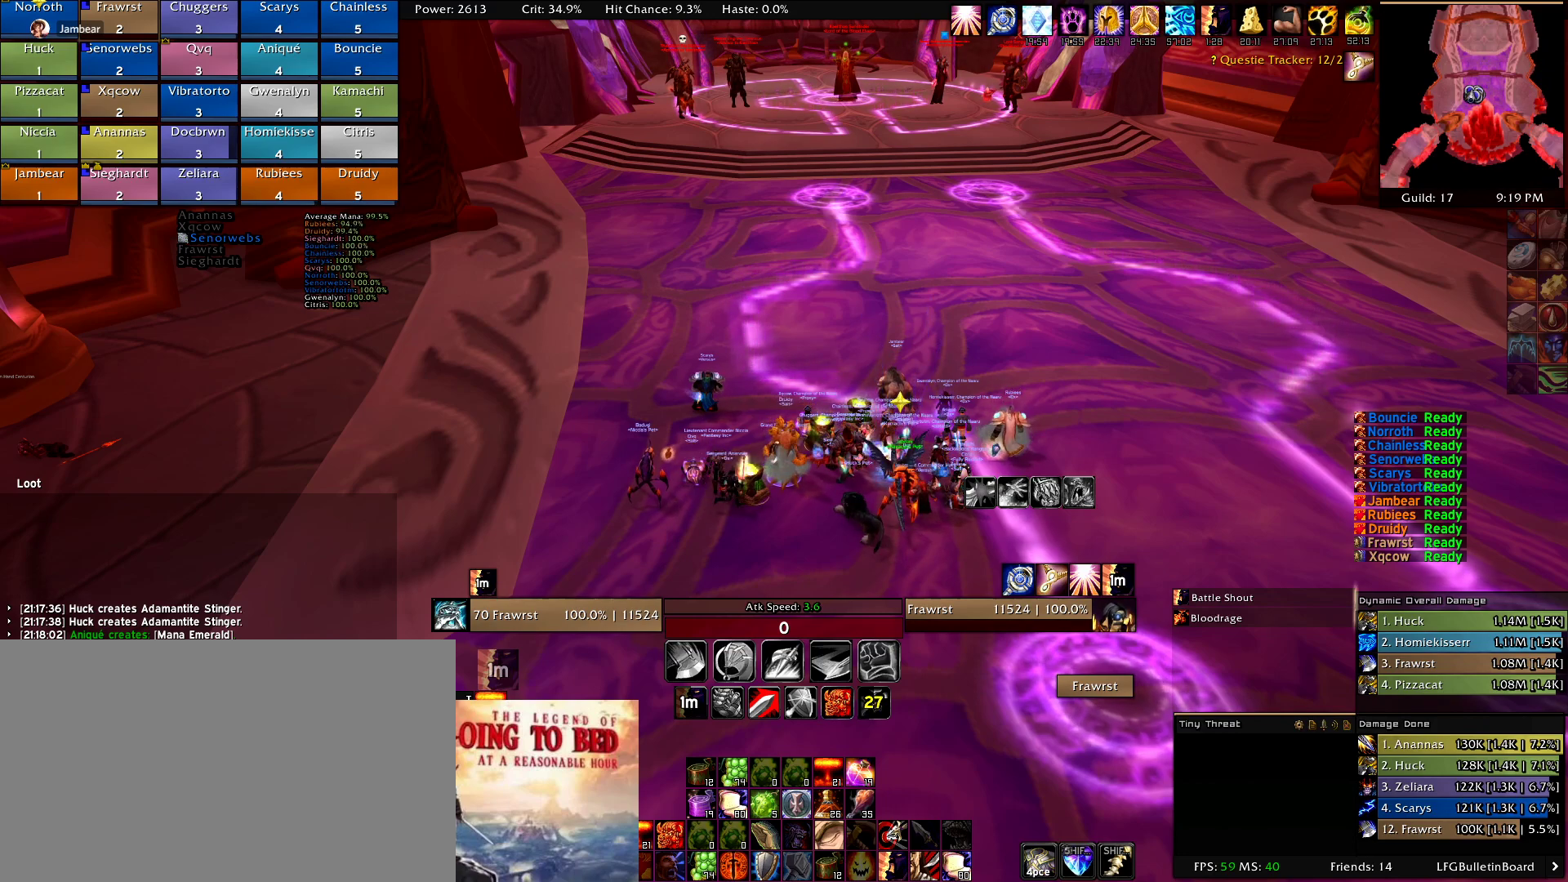
{"keys": [], "mouse": [], "events": [[34, "mouse_wheel", "down"], [167, "mouse_wheel", "up"]]}
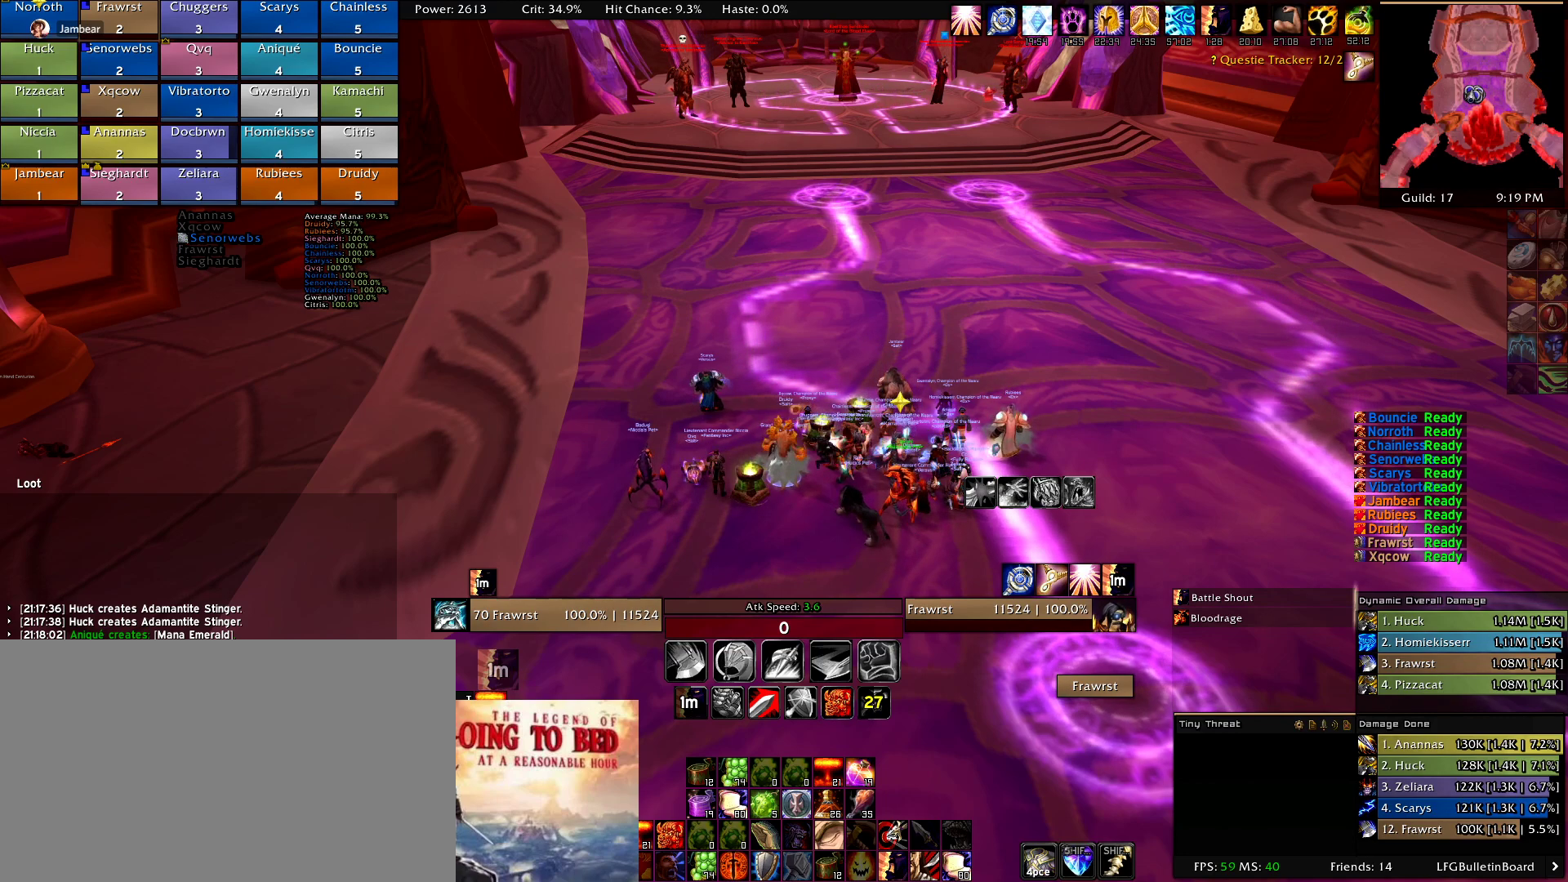
{"keys": [], "mouse": [], "events": []}
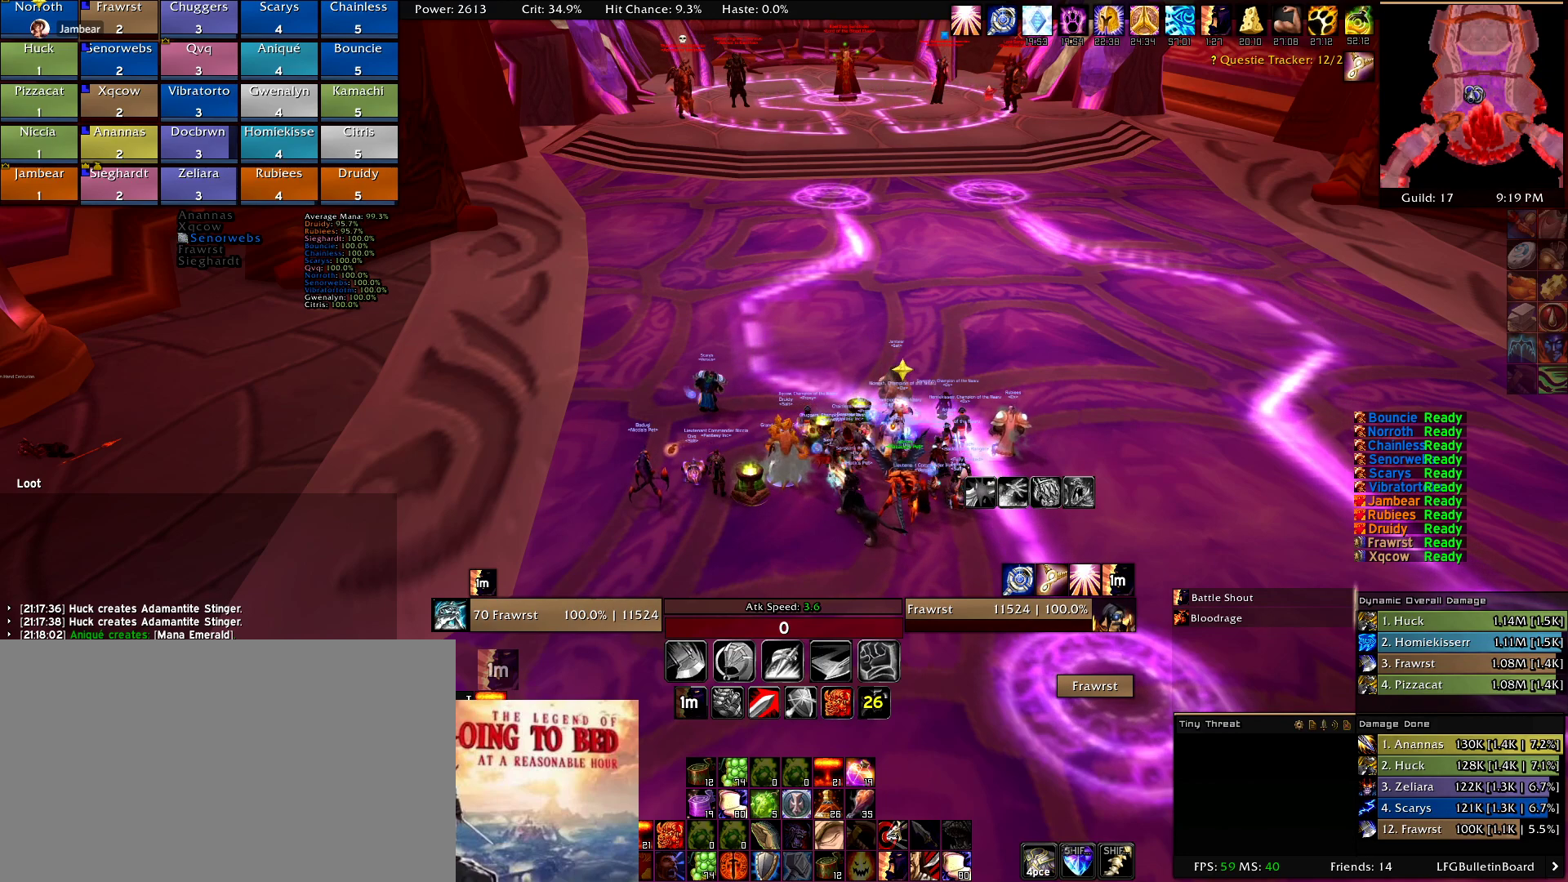
{"keys": [], "mouse": [], "events": []}
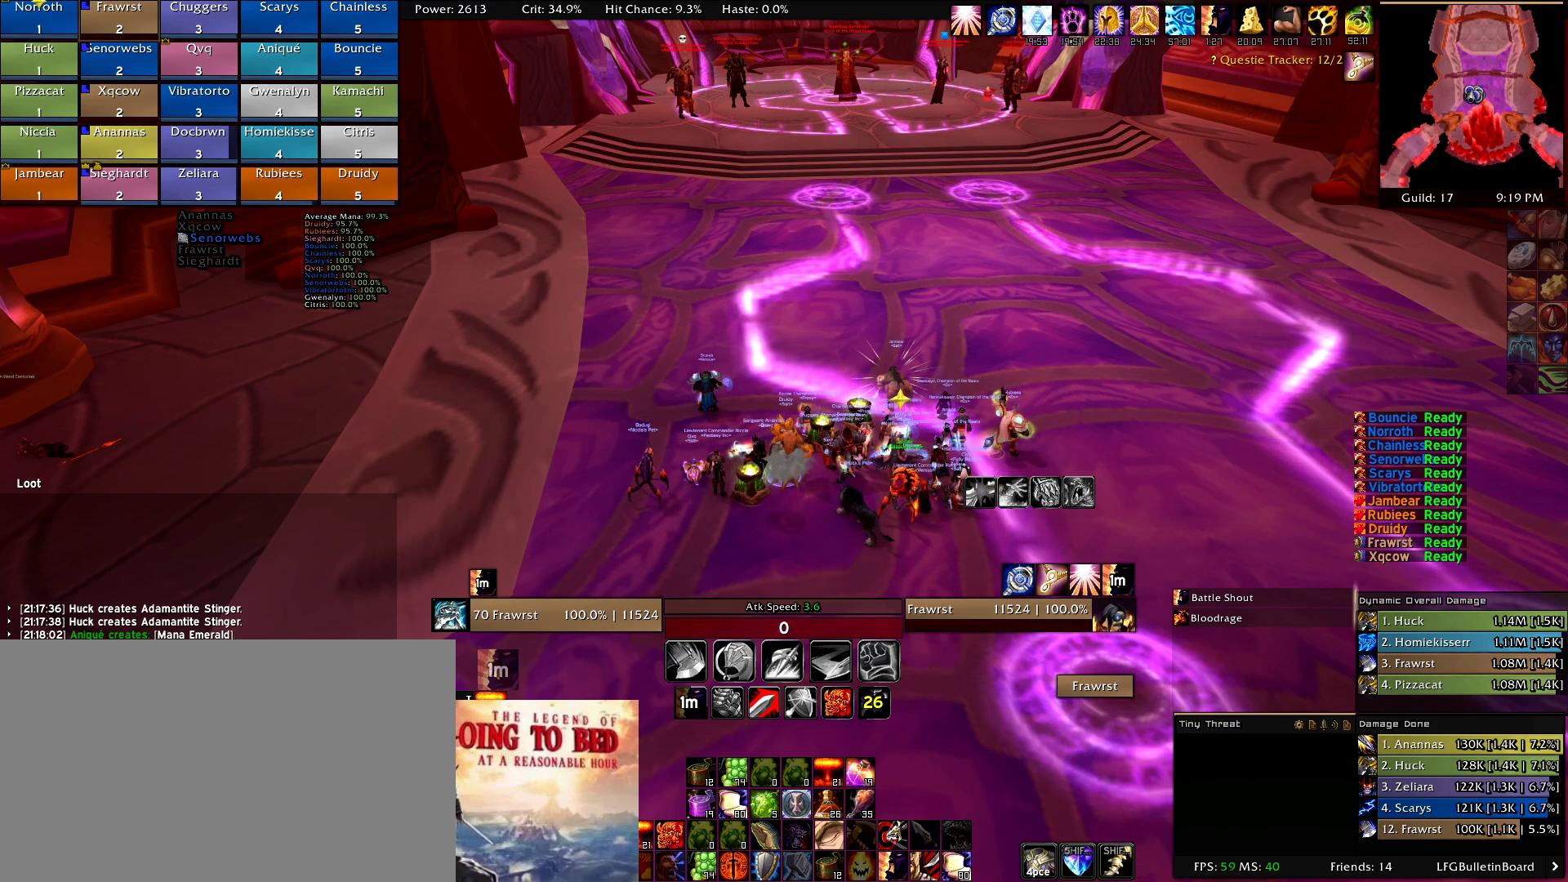
{"keys": [], "mouse": [], "events": [[84, "mouse_left", "down"], [167, "mouse_left", "up"]]}
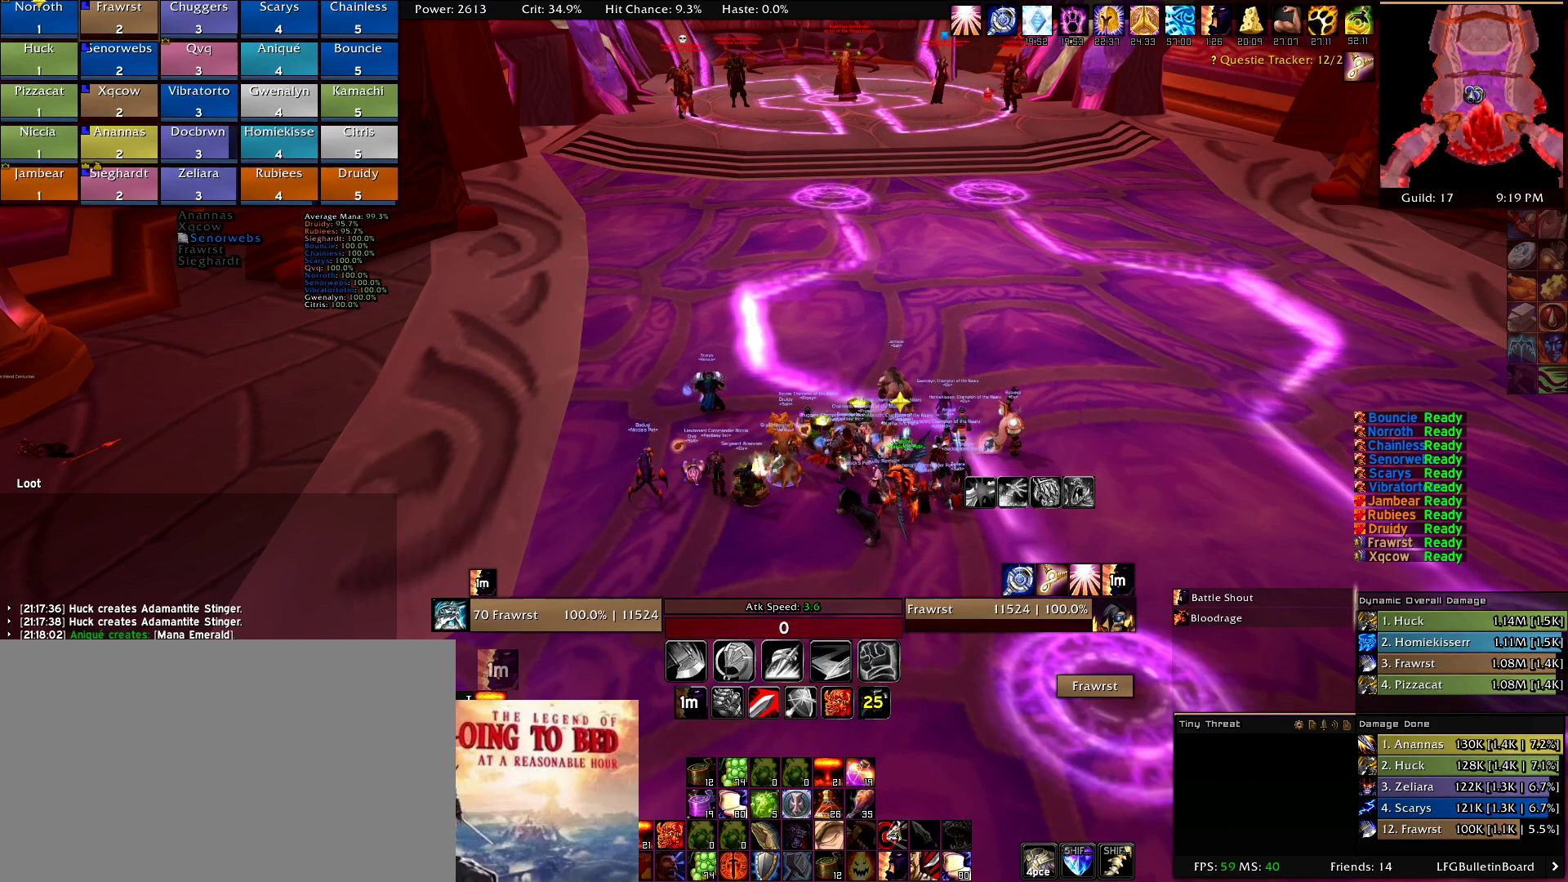
{"keys": [], "mouse": [], "events": []}
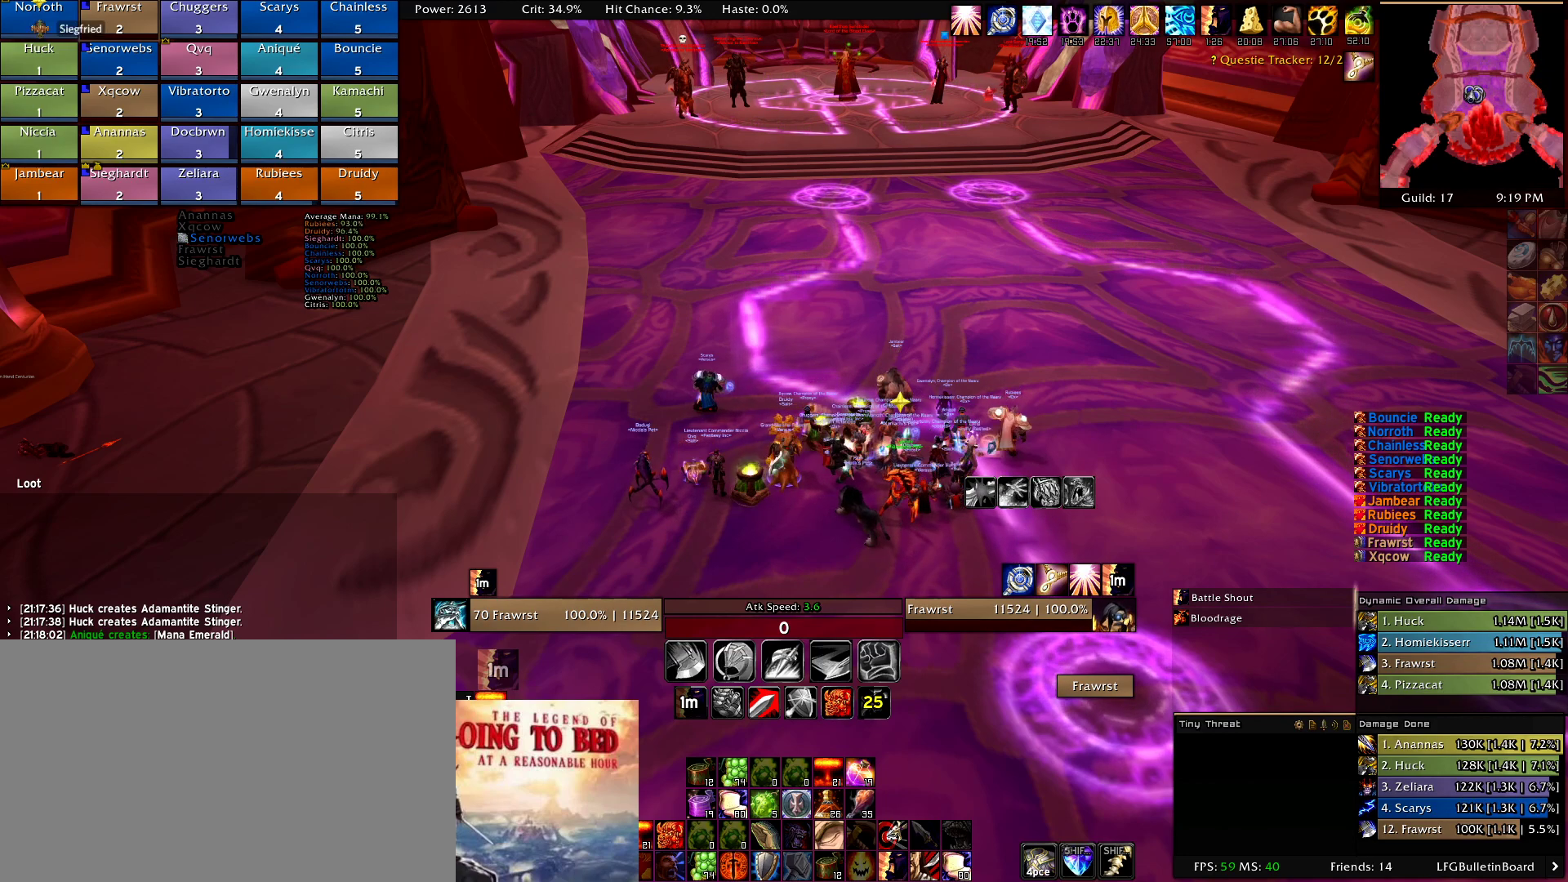
{"keys": [], "mouse": [], "events": []}
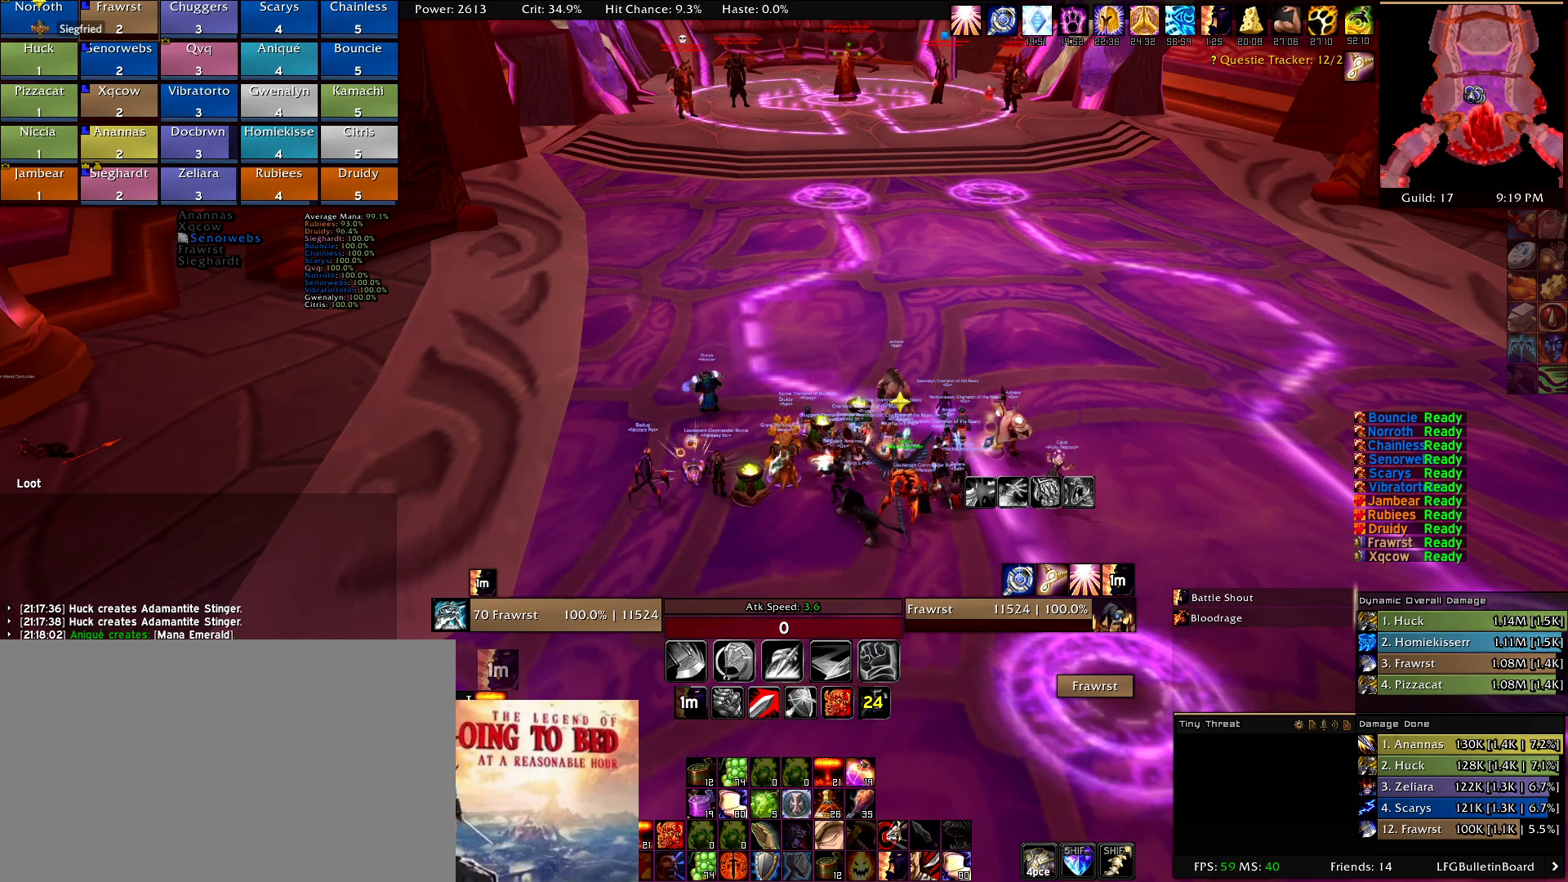
{"keys": [], "mouse": [], "events": []}
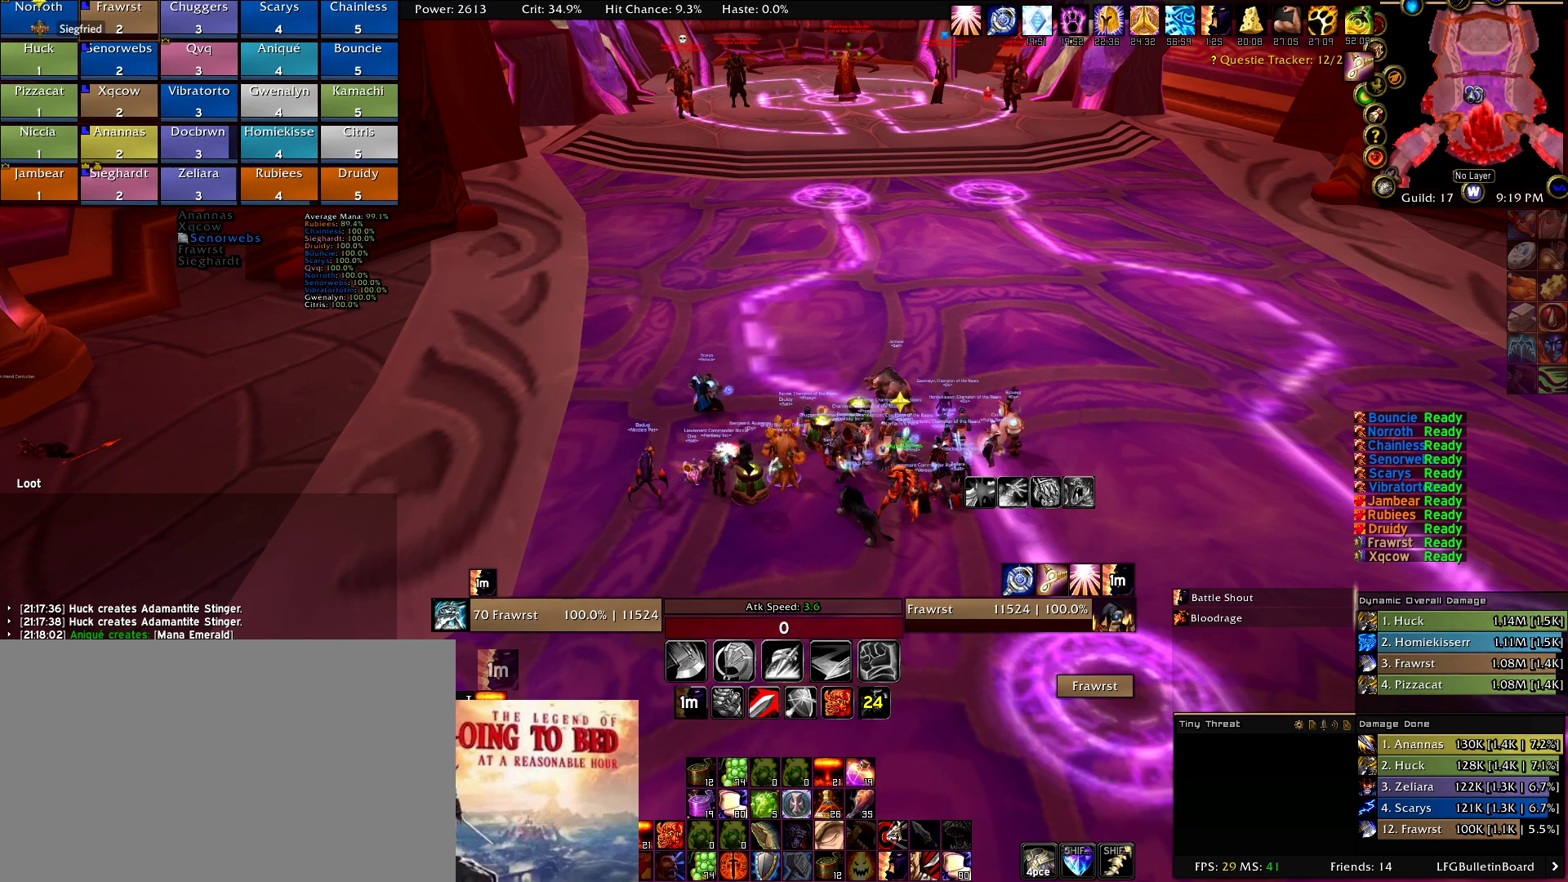
{"keys": [], "mouse": [], "events": [[284, "mouse_left", "down"], [417, "mouse_left", "up"]]}
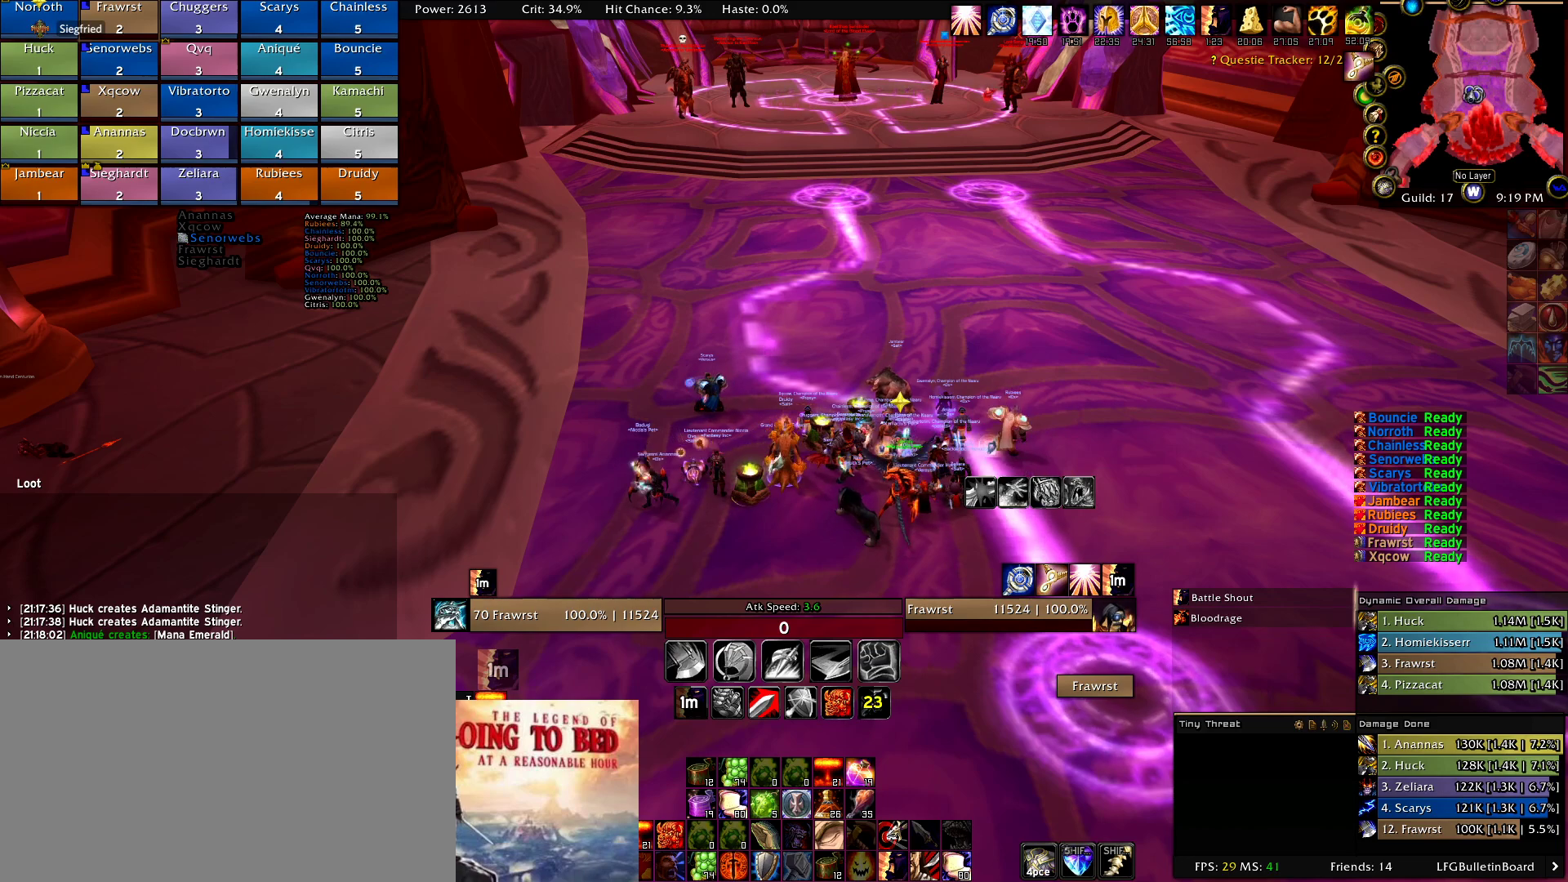
{"keys": [], "mouse": ["left"], "events": [[484, "mouse_left", "down"]]}
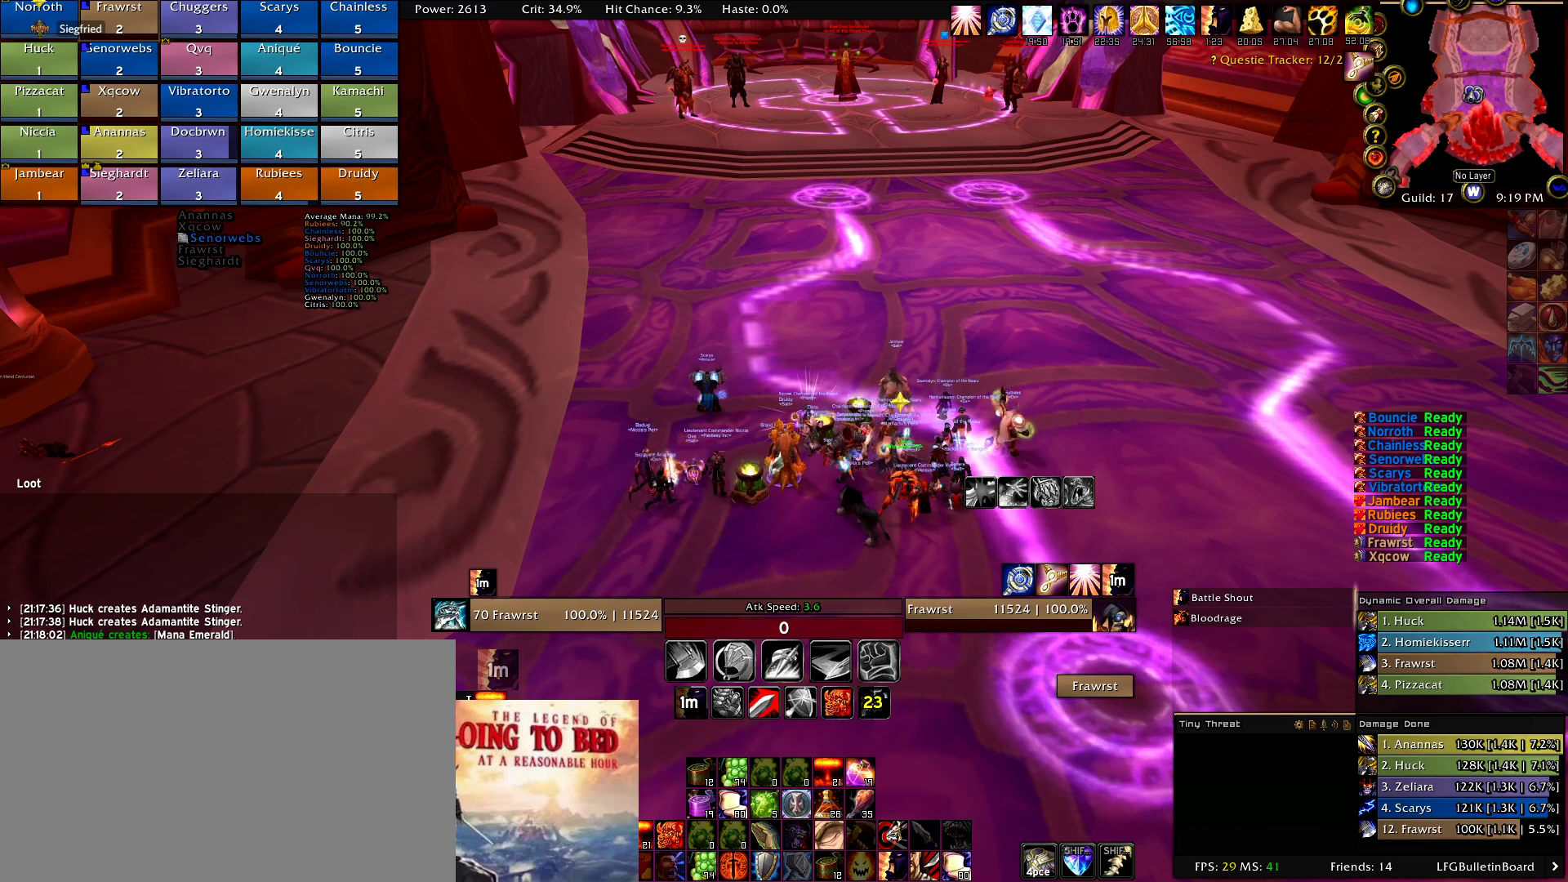
{"keys": [], "mouse": [], "events": [[117, "mouse_left", "up"]]}
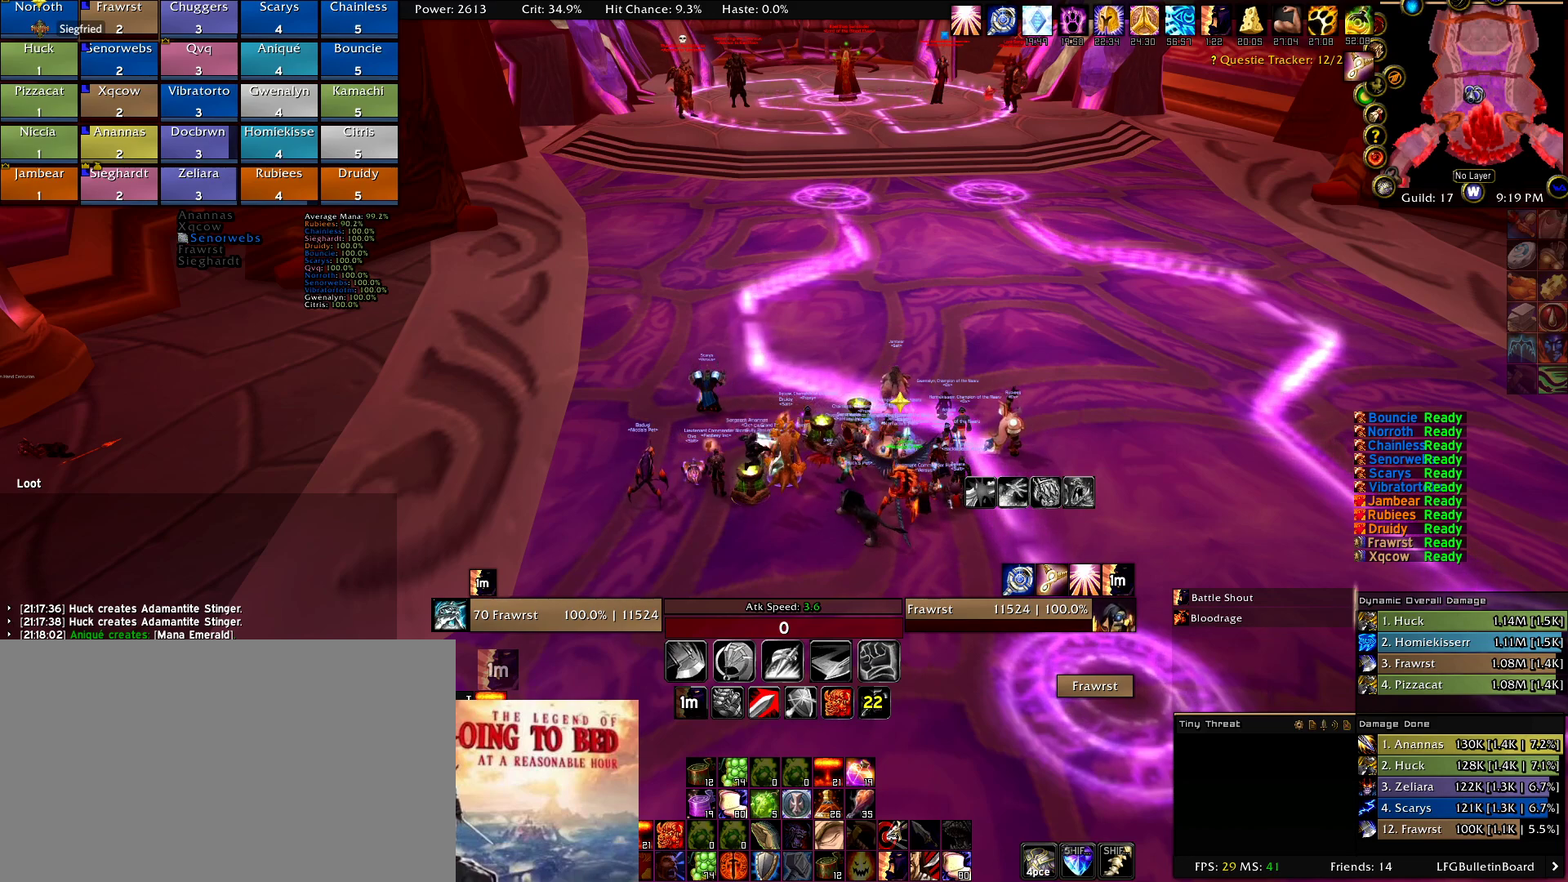
{"keys": [], "mouse": [], "events": []}
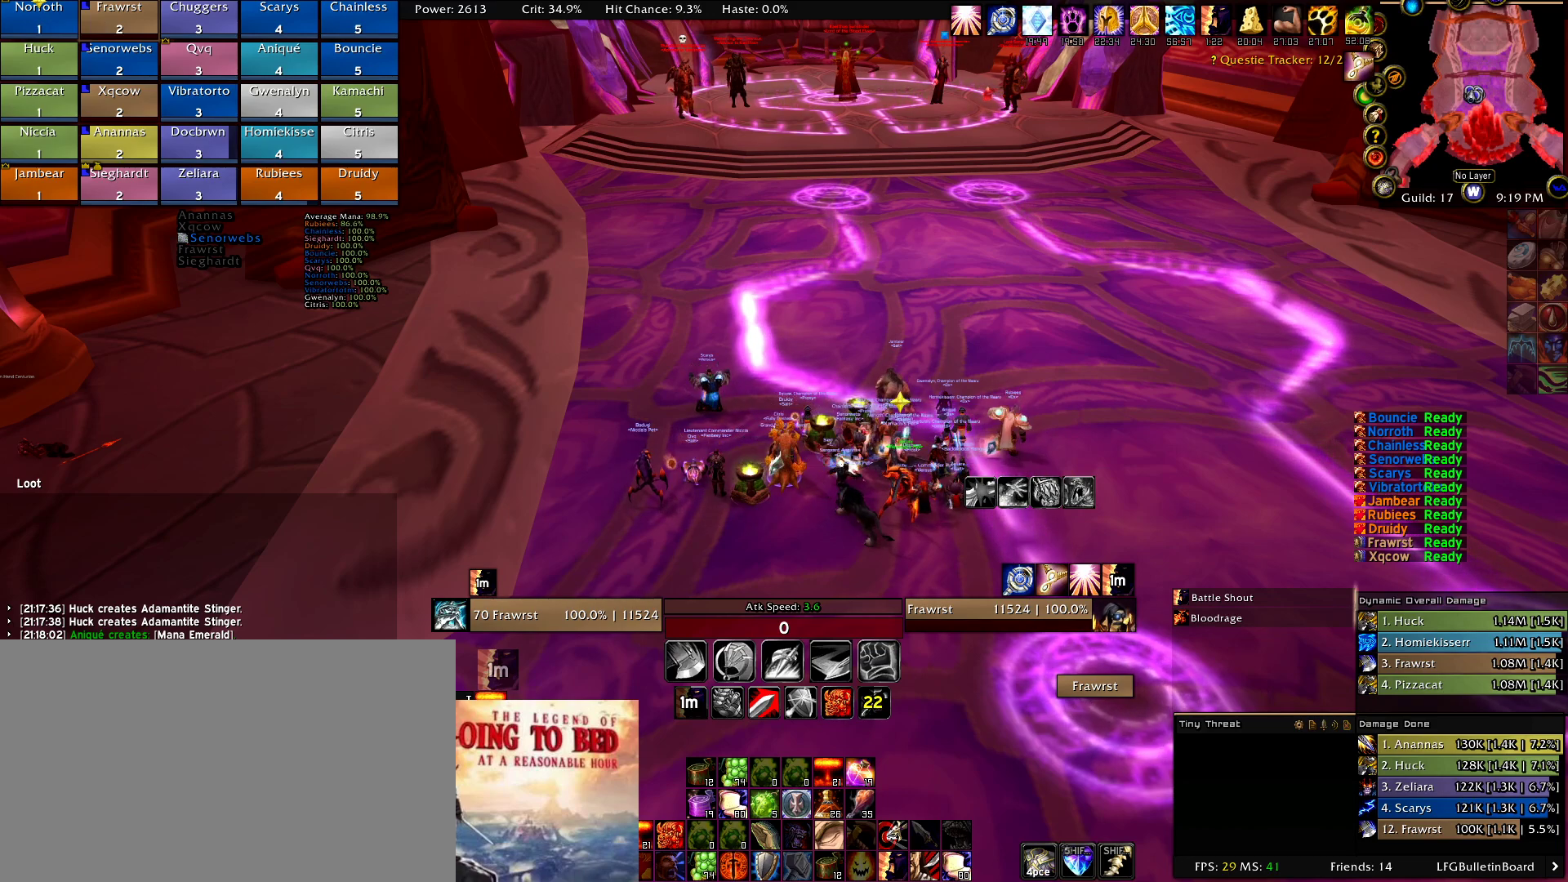
{"keys": [], "mouse": [], "events": []}
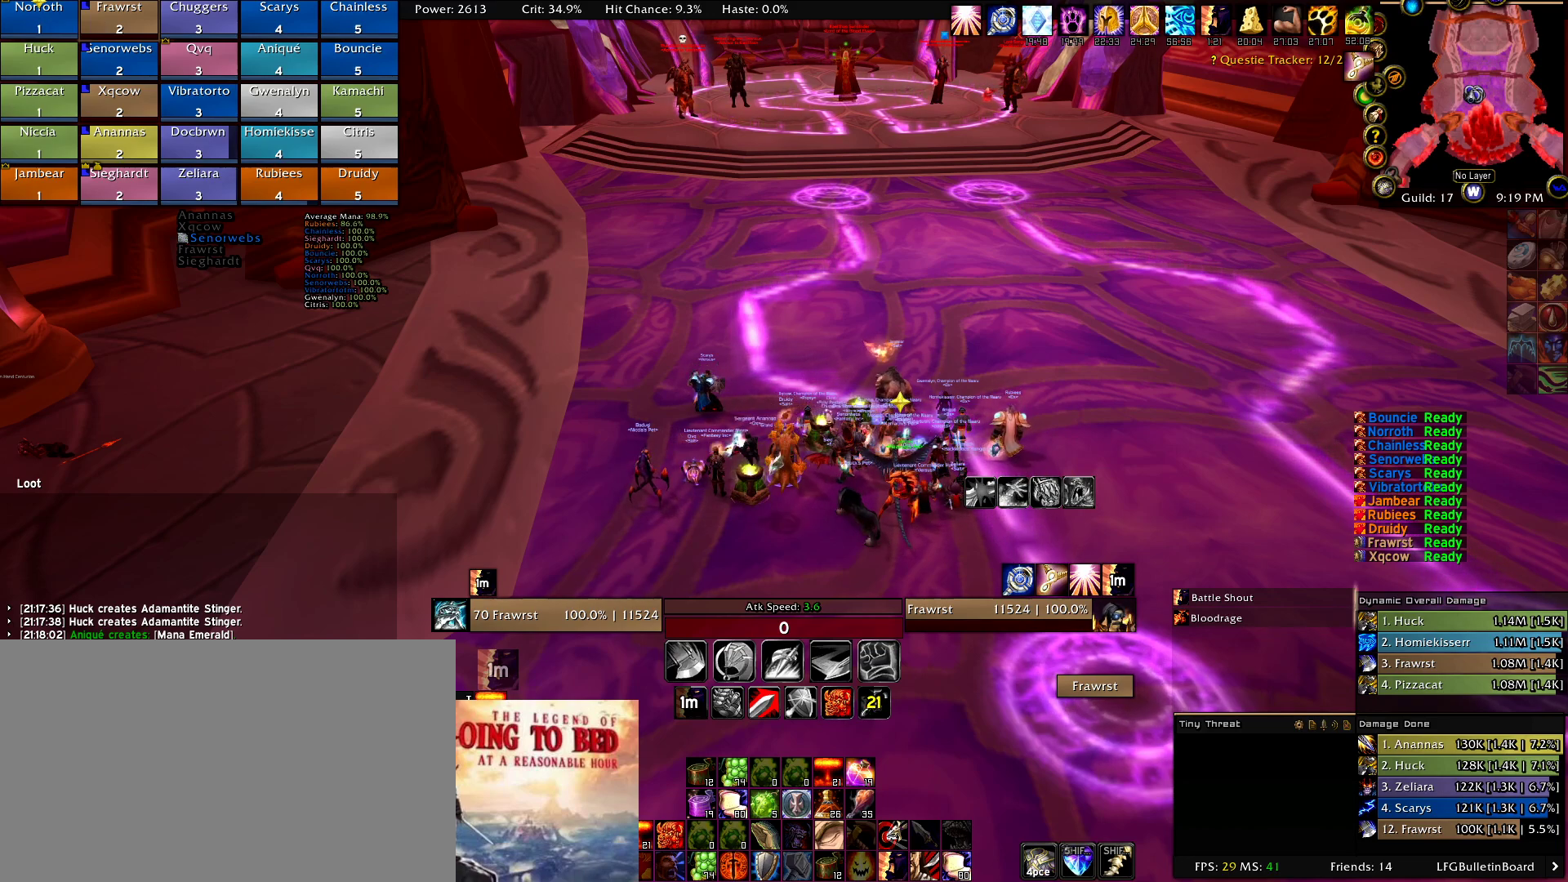
{"keys": [], "mouse": [], "events": []}
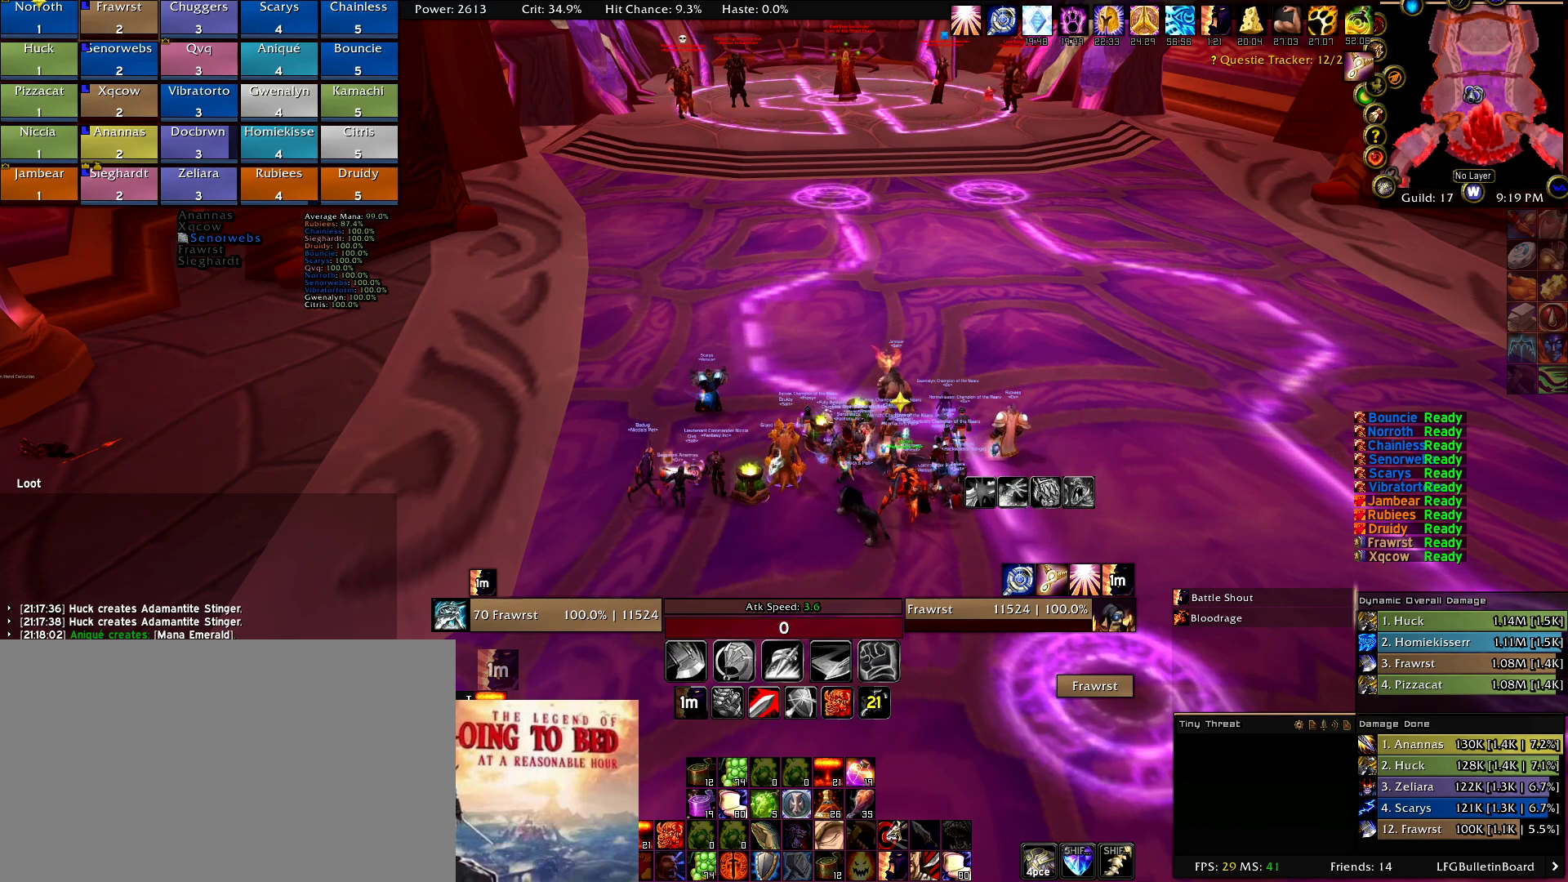
{"keys": [], "mouse": [], "events": []}
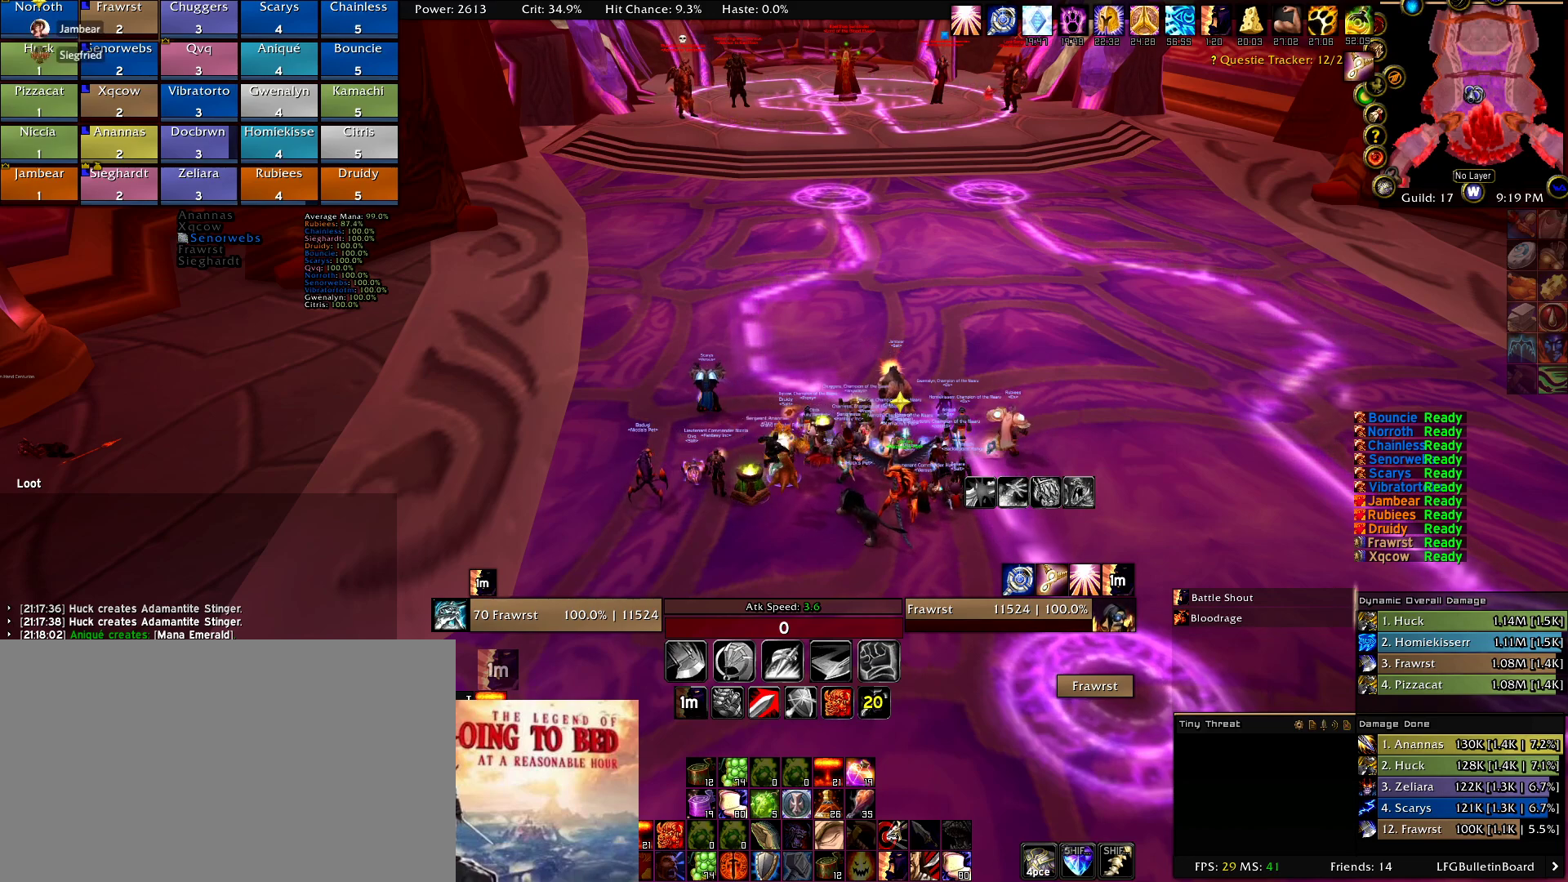
{"keys": [], "mouse": [], "events": []}
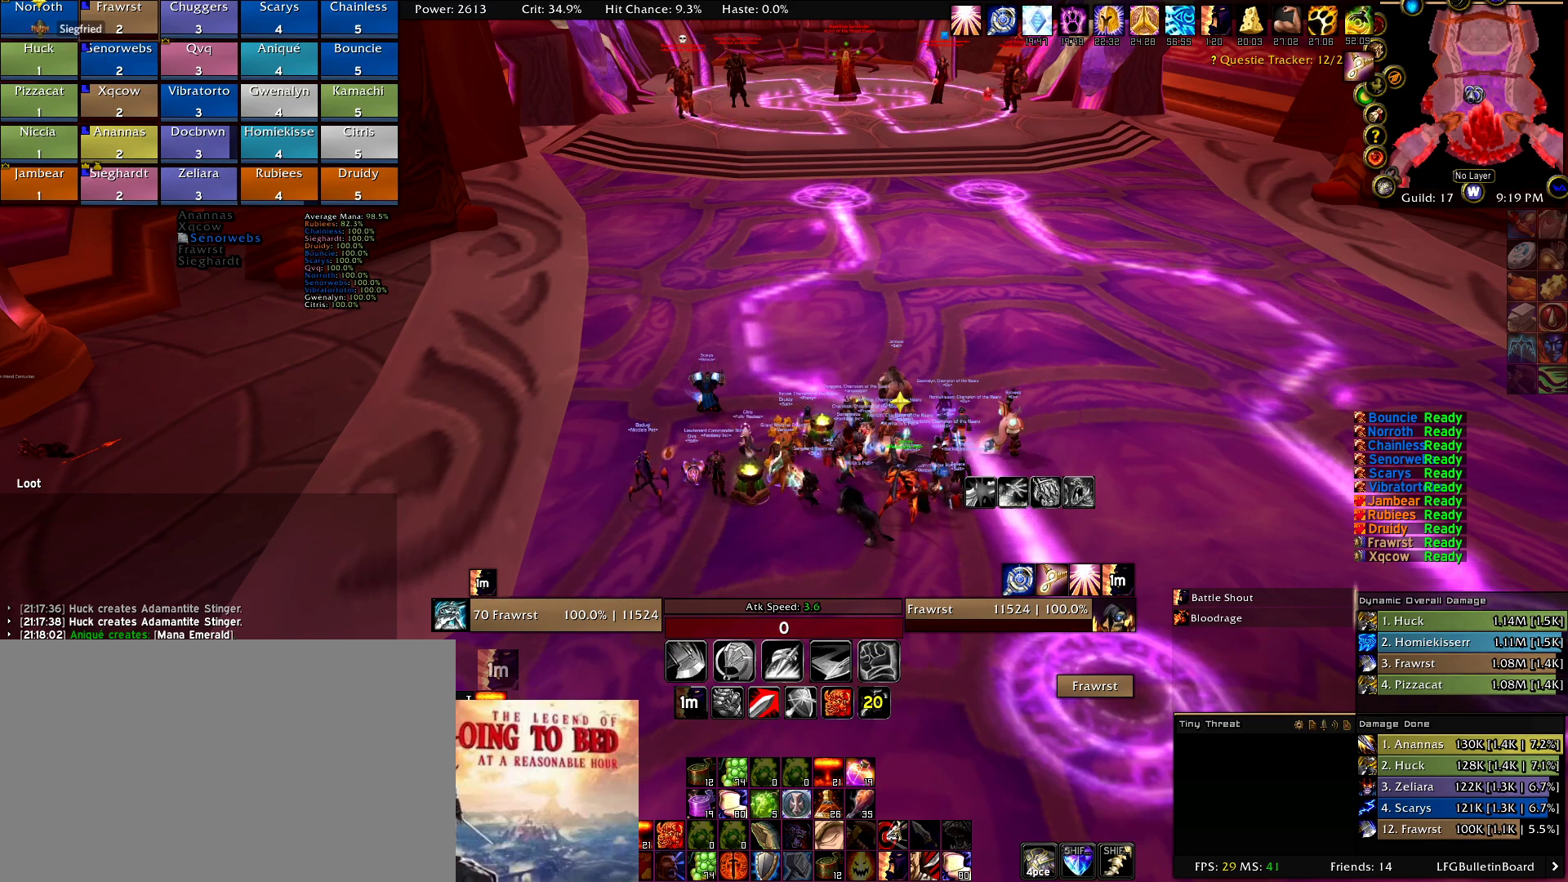
{"keys": [], "mouse": [], "events": []}
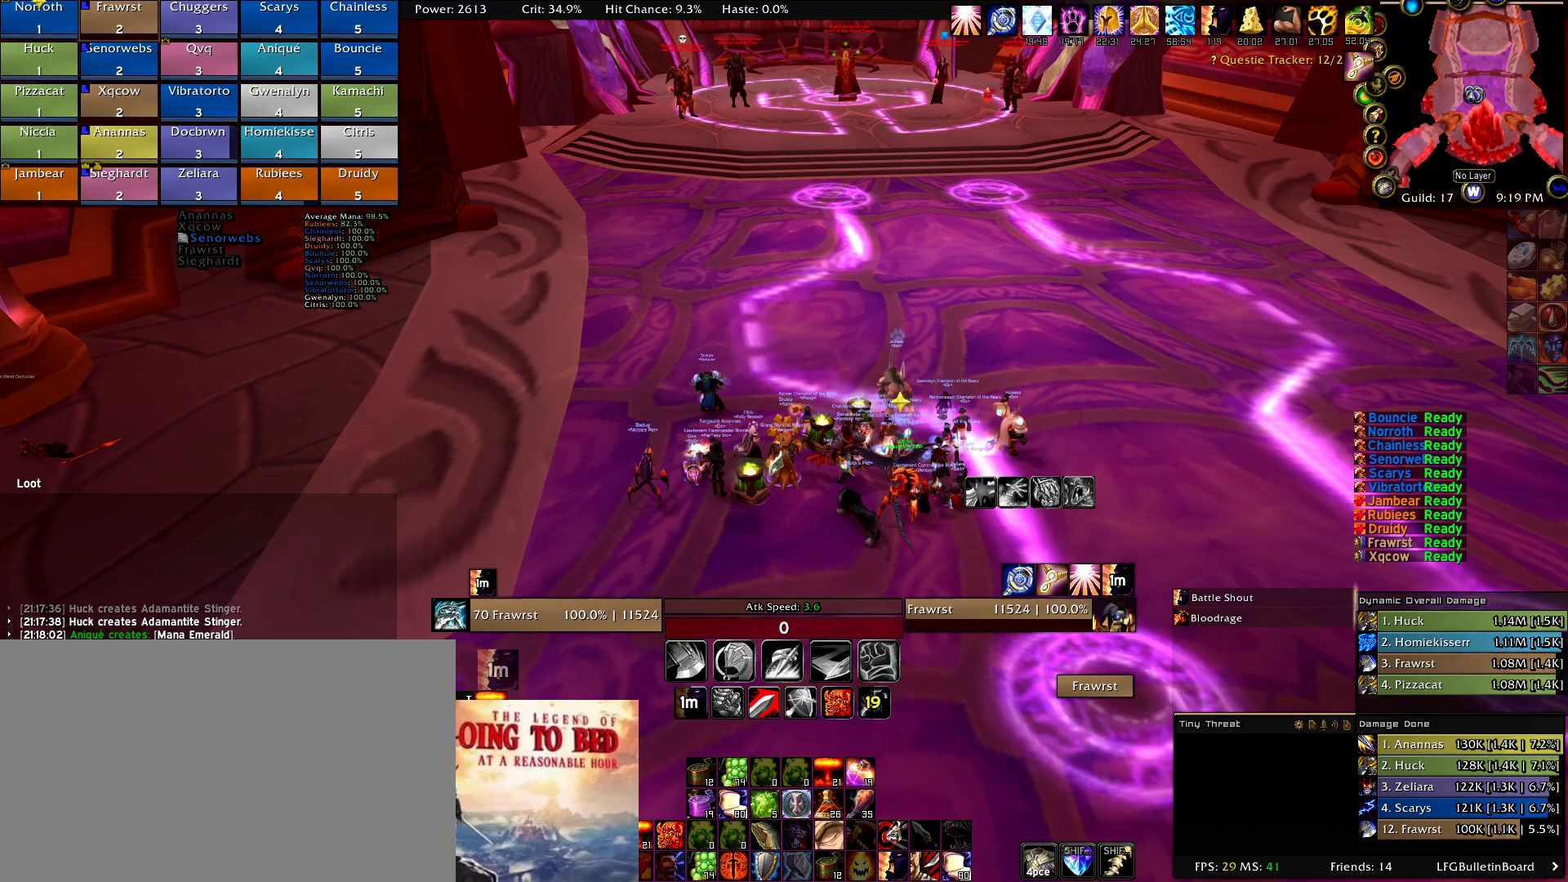
{"keys": [], "mouse": [], "events": [[234, "mouse_wheel", "down"], [284, "mouse_wheel", "up"]]}
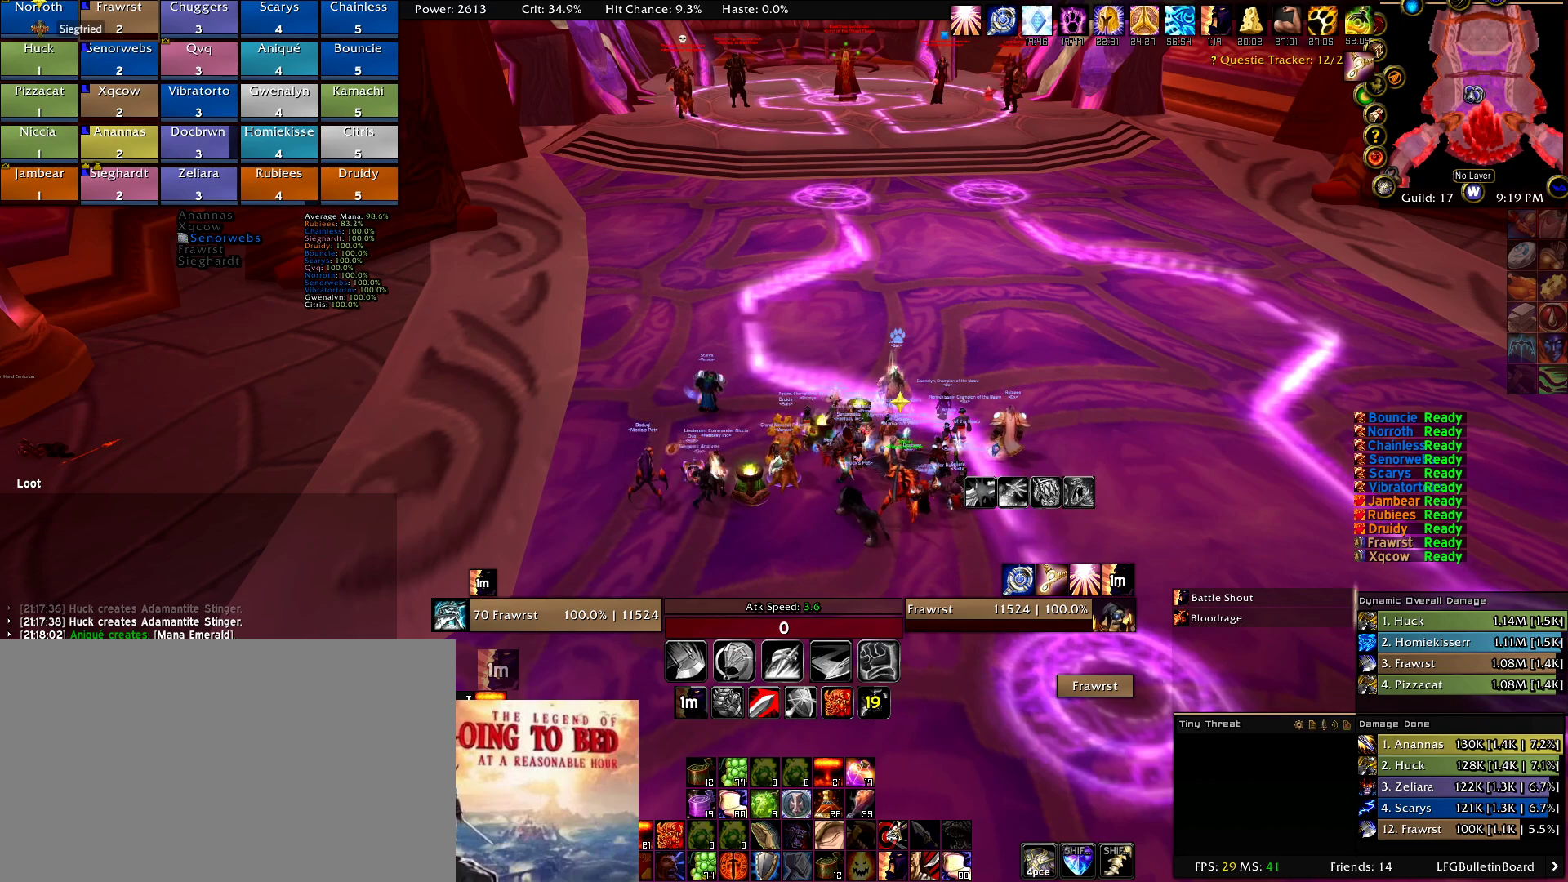
{"keys": [], "mouse": [], "events": []}
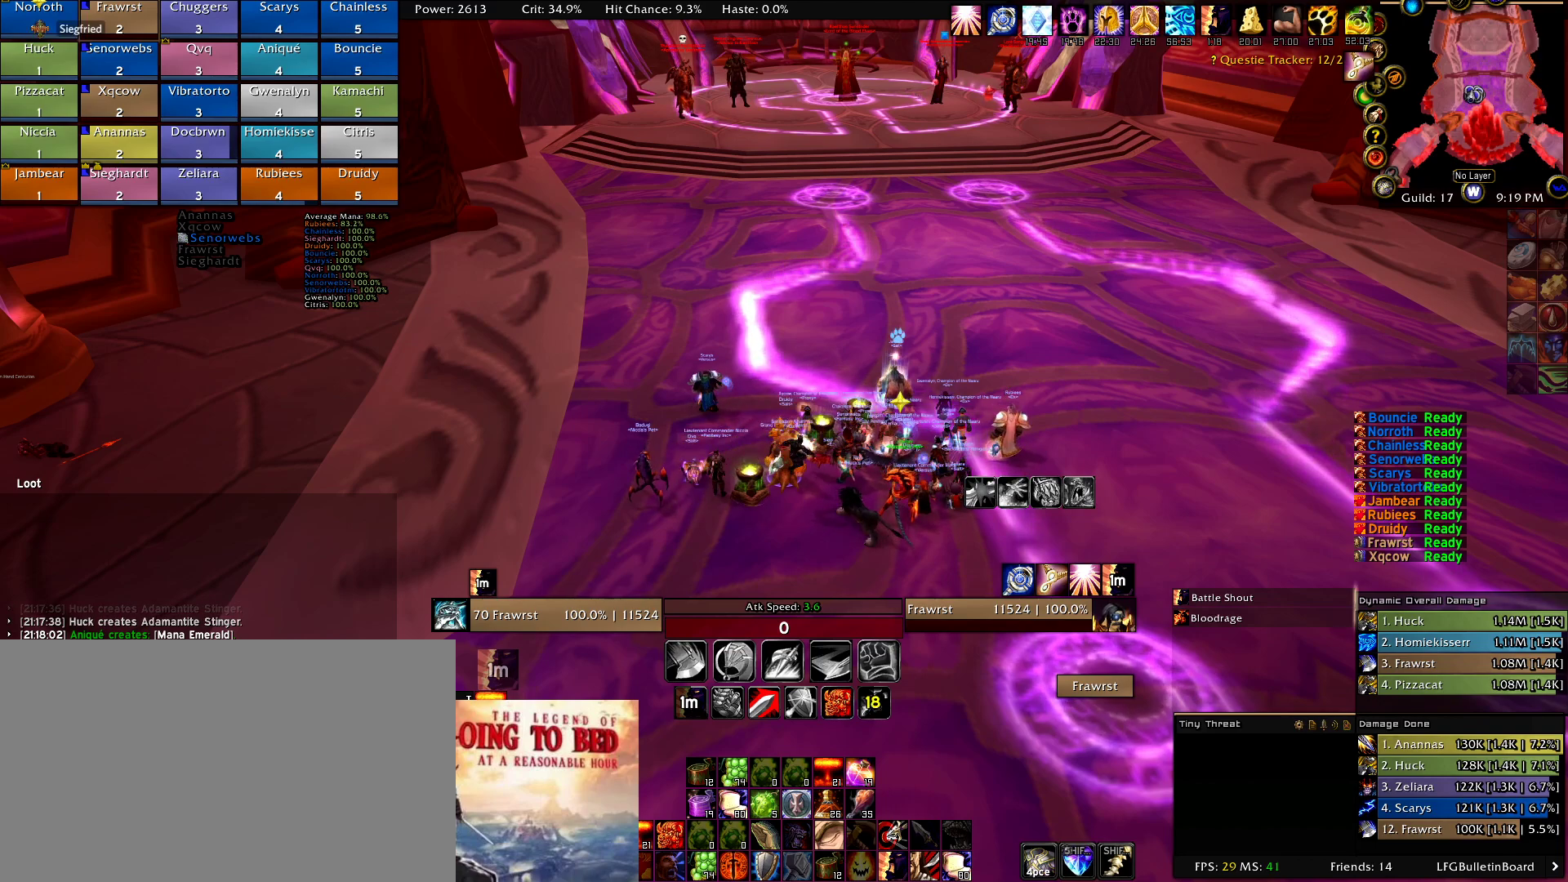
{"keys": [], "mouse": [], "events": [[217, "mouse_wheel", "down"], [267, "mouse_wheel", "up"]]}